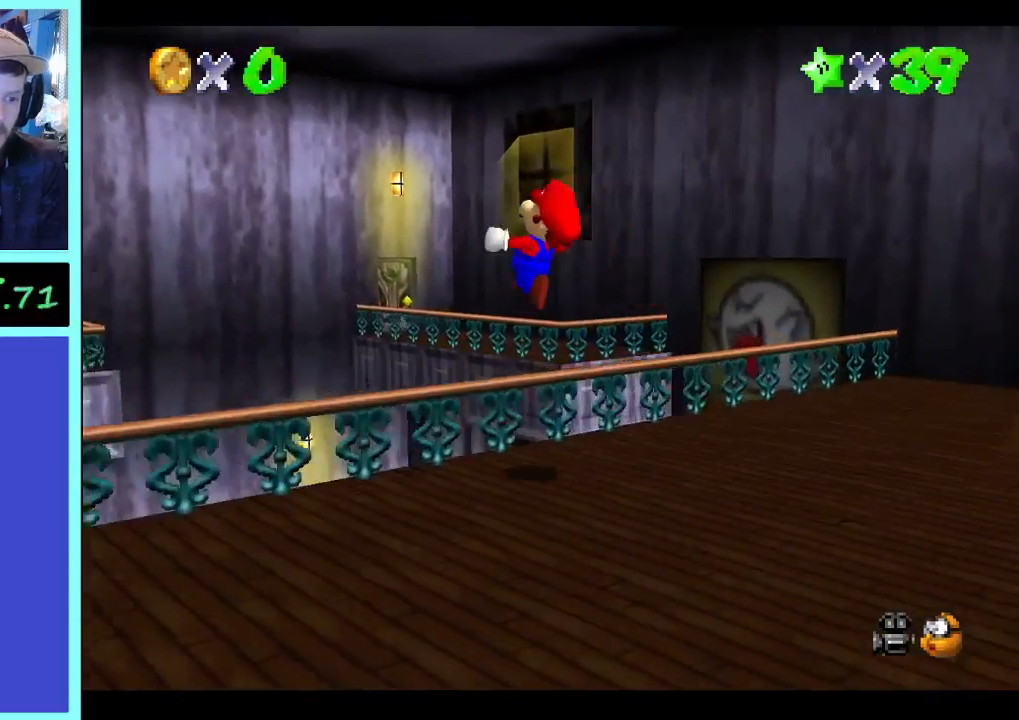
Gameplay with a controller (Xbox layout); each line is a JSON object with the inputs held at the frame after it. "events" lists button and stick changes between this image and that frame as [ms after this image, input, new state], when the widget could be followed in between. Not read: A L3 R3.
{"buttons": [], "left_stick": "left", "right_stick": "center", "events": [[300, "left_stick", "left"]]}
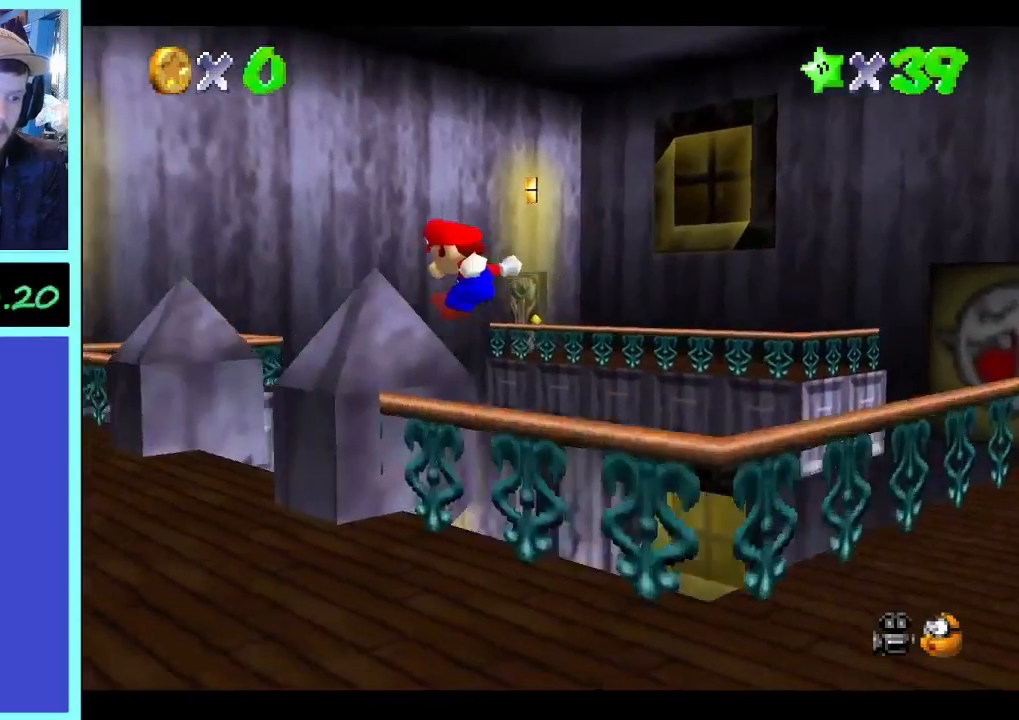
{"buttons": [], "left_stick": "center", "right_stick": "center", "events": [[467, "left_stick", "center"]]}
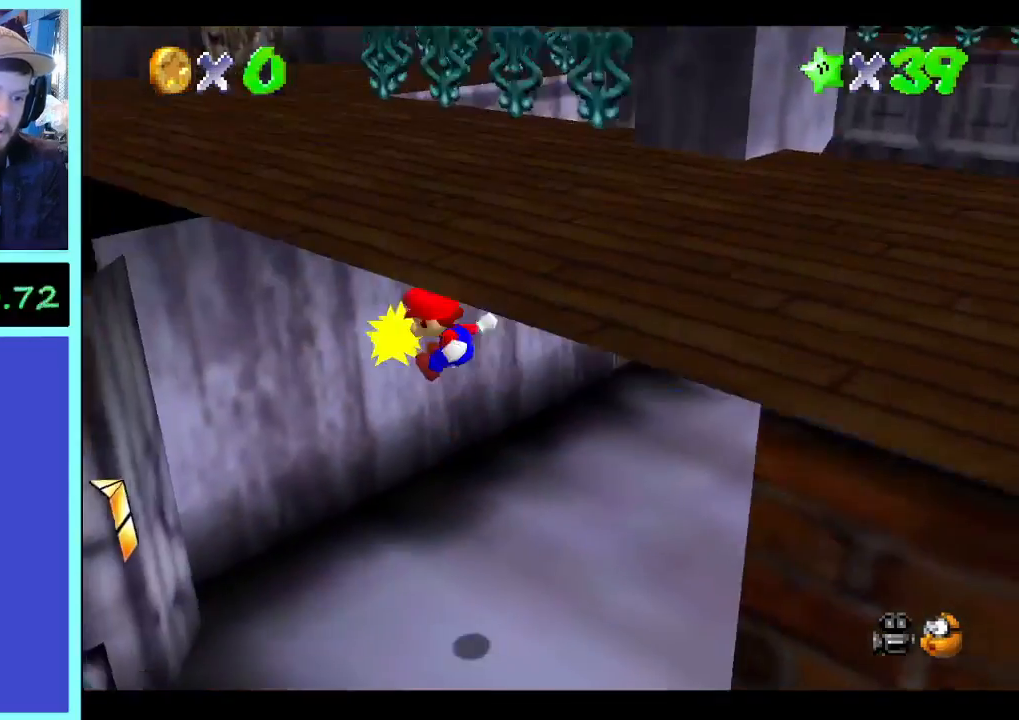
{"buttons": [], "left_stick": "center", "right_stick": "right", "events": [[233, "right_stick", "right"], [367, "right_stick", "center"], [467, "right_stick", "right"]]}
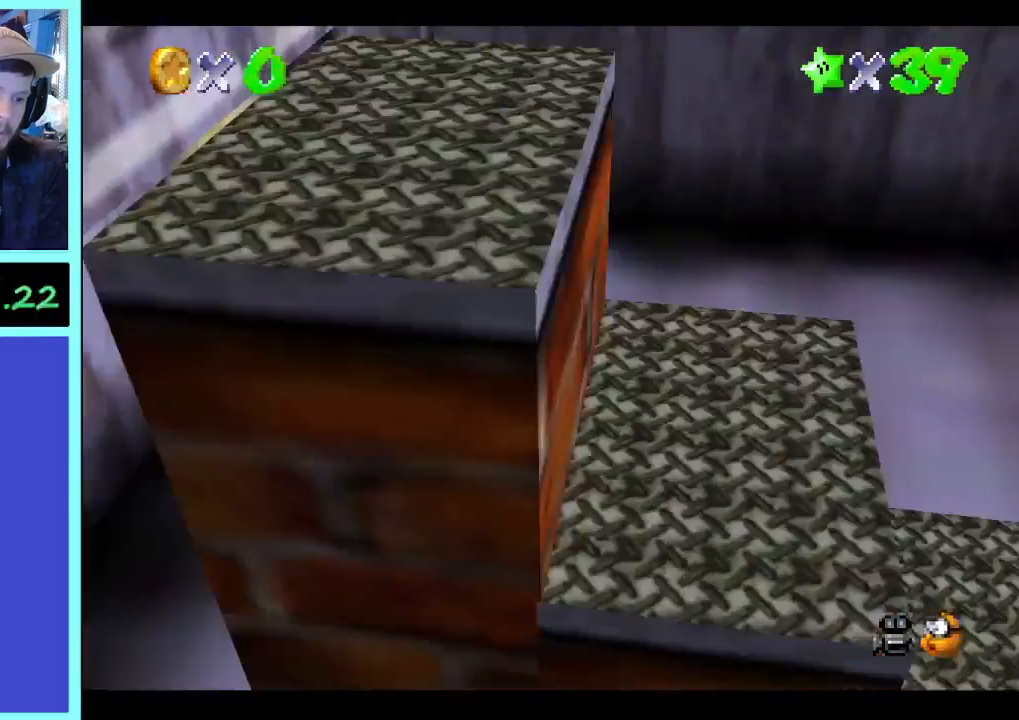
{"buttons": [], "left_stick": "down-right", "right_stick": "center", "events": [[133, "right_stick", "center"], [200, "left_stick", "down-right"], [333, "right_stick", "right"], [467, "right_stick", "center"]]}
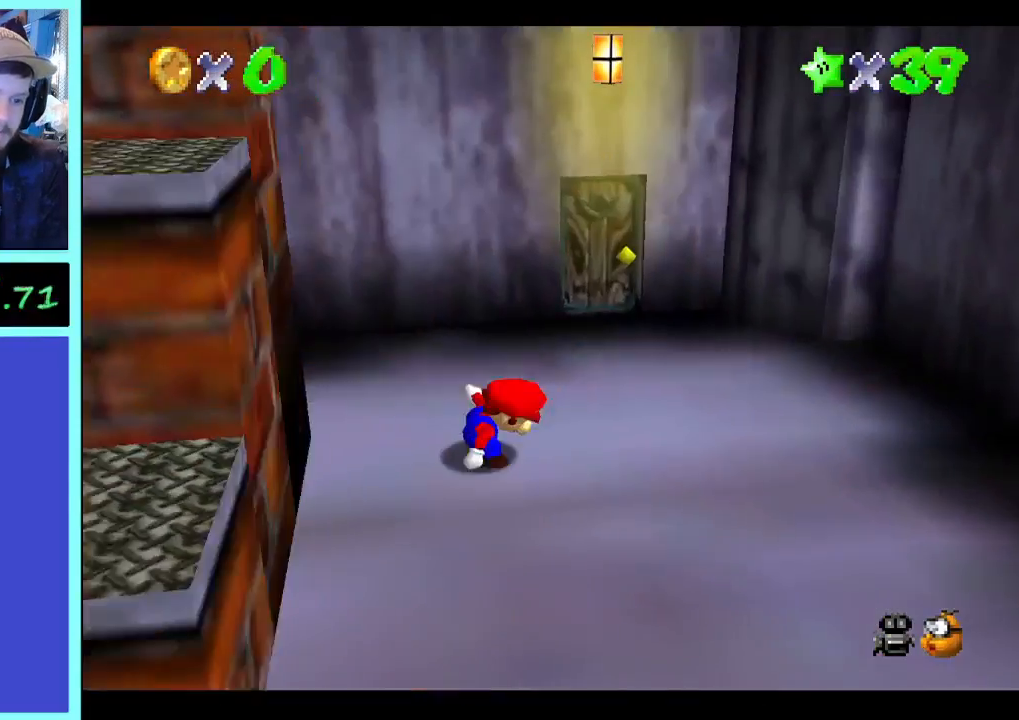
{"buttons": [], "left_stick": "down-left", "right_stick": "center", "events": [[133, "left_stick", "down"], [500, "left_stick", "down-left"]]}
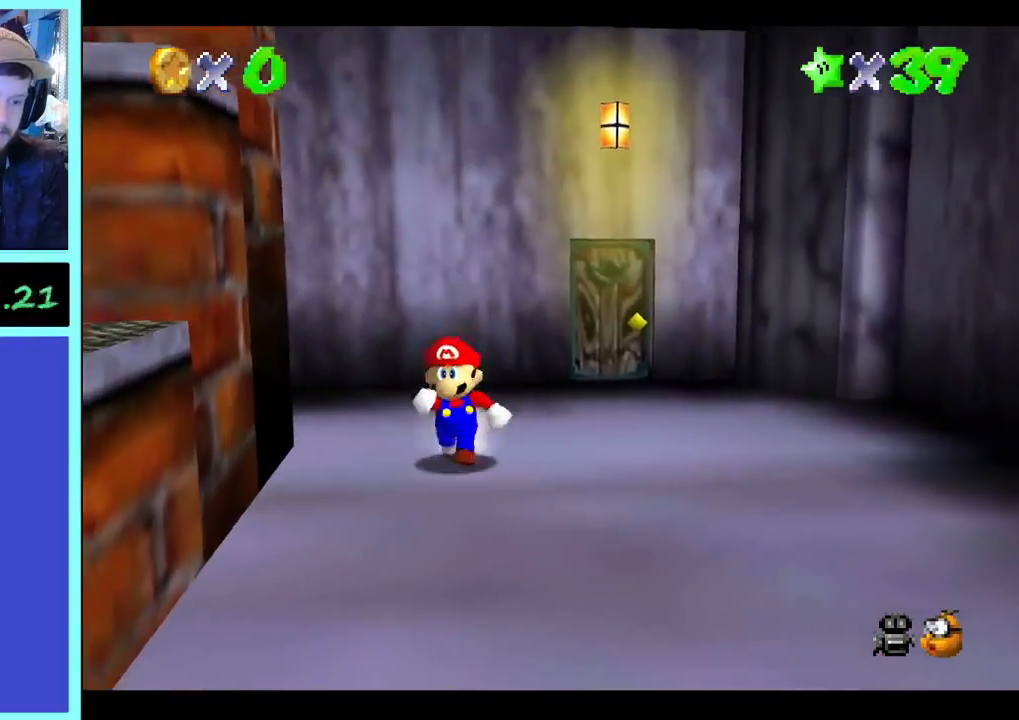
{"buttons": [], "left_stick": "down", "right_stick": "center", "events": [[500, "left_stick", "down"]]}
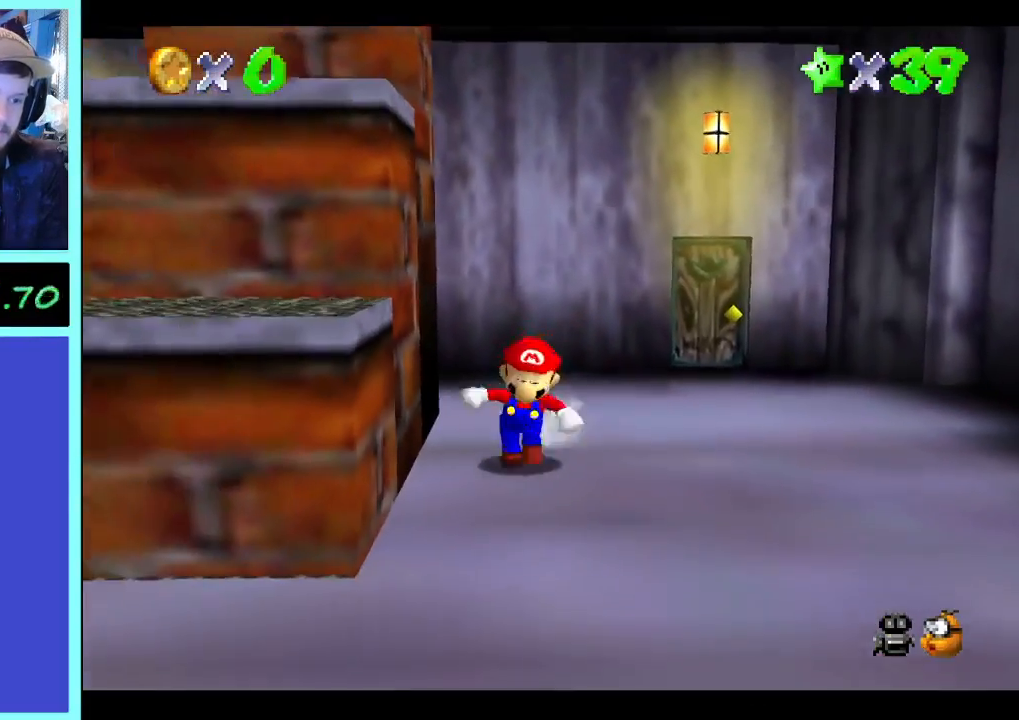
{"buttons": [], "left_stick": "left", "right_stick": "center", "events": [[167, "left_stick", "up"], [300, "left_stick", "left"]]}
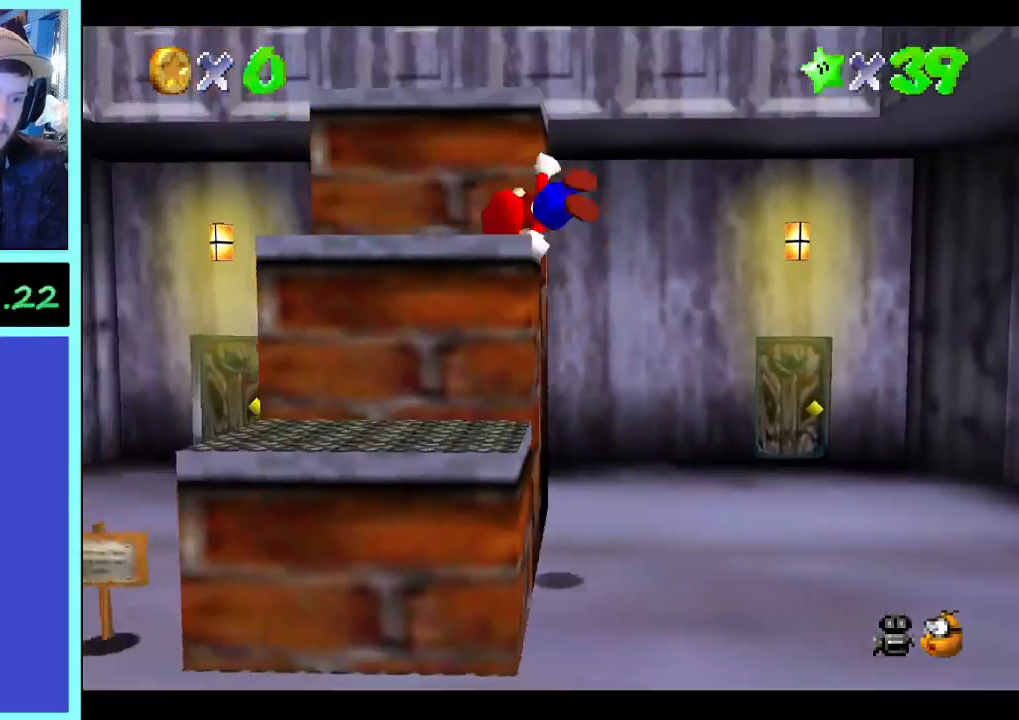
{"buttons": [], "left_stick": "up", "right_stick": "center", "events": [[200, "left_stick", "center"], [267, "left_stick", "up-right"], [433, "left_stick", "up"]]}
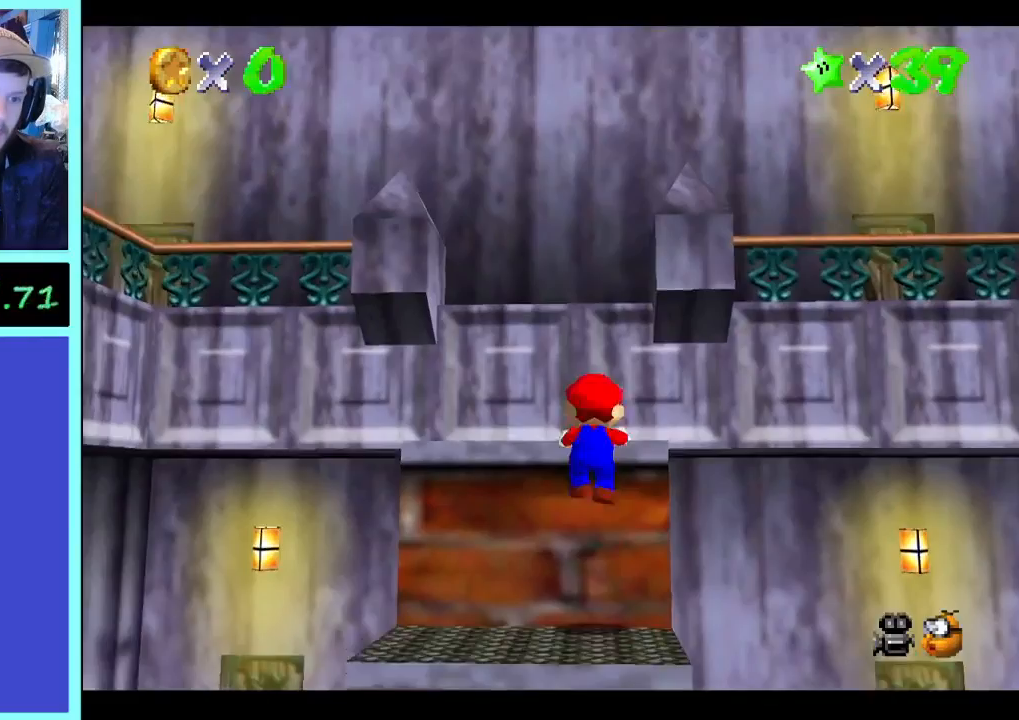
{"buttons": [], "left_stick": "up", "right_stick": "center", "events": []}
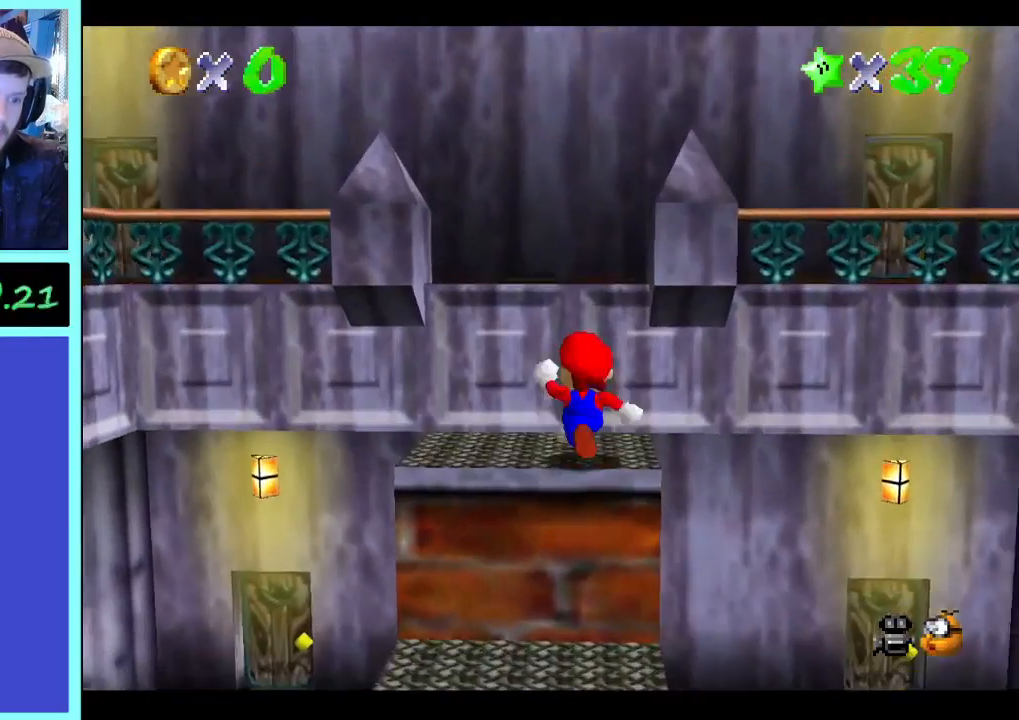
{"buttons": [], "left_stick": "up-right", "right_stick": "center", "events": [[333, "left_stick", "up-right"]]}
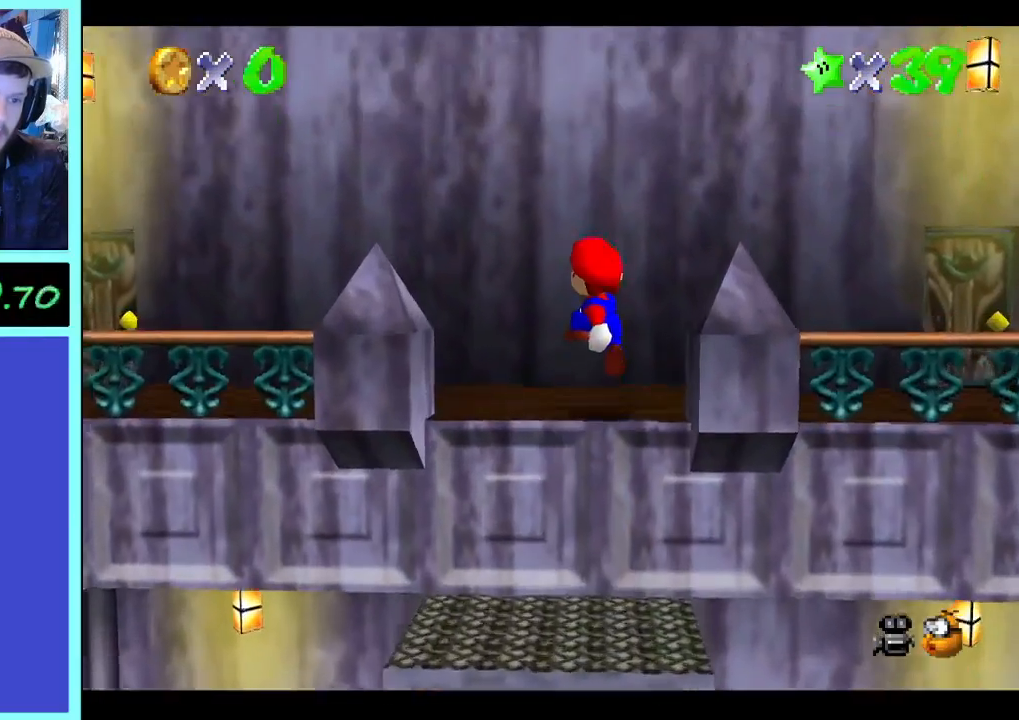
{"buttons": [], "left_stick": "right", "right_stick": "center", "events": [[367, "left_stick", "right"]]}
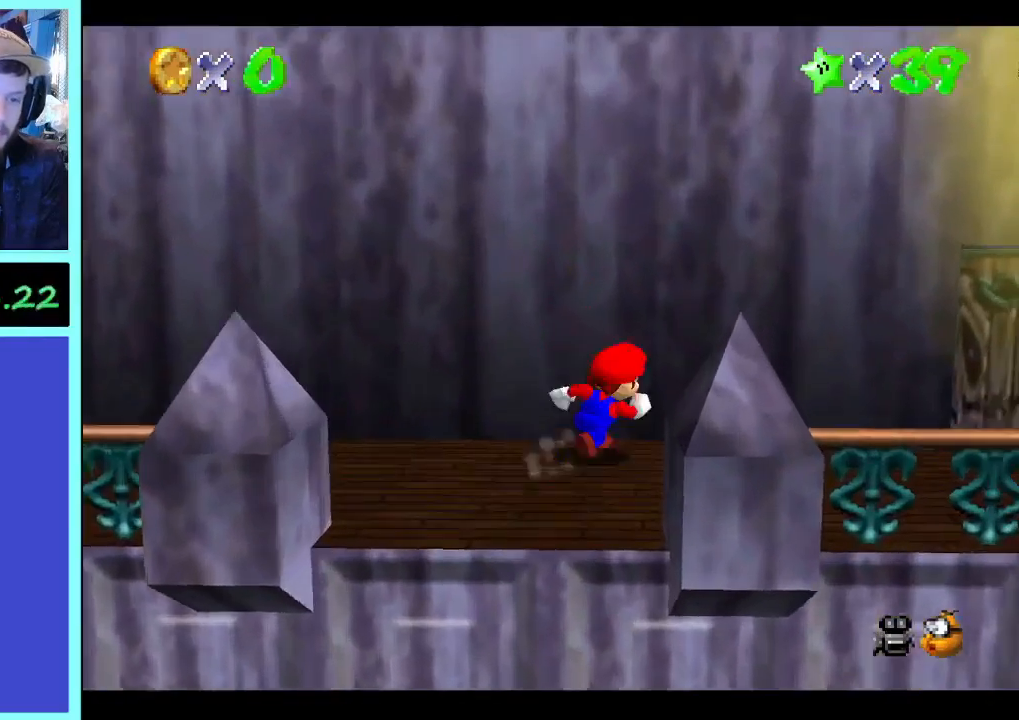
{"buttons": [], "left_stick": "right", "right_stick": "center", "events": []}
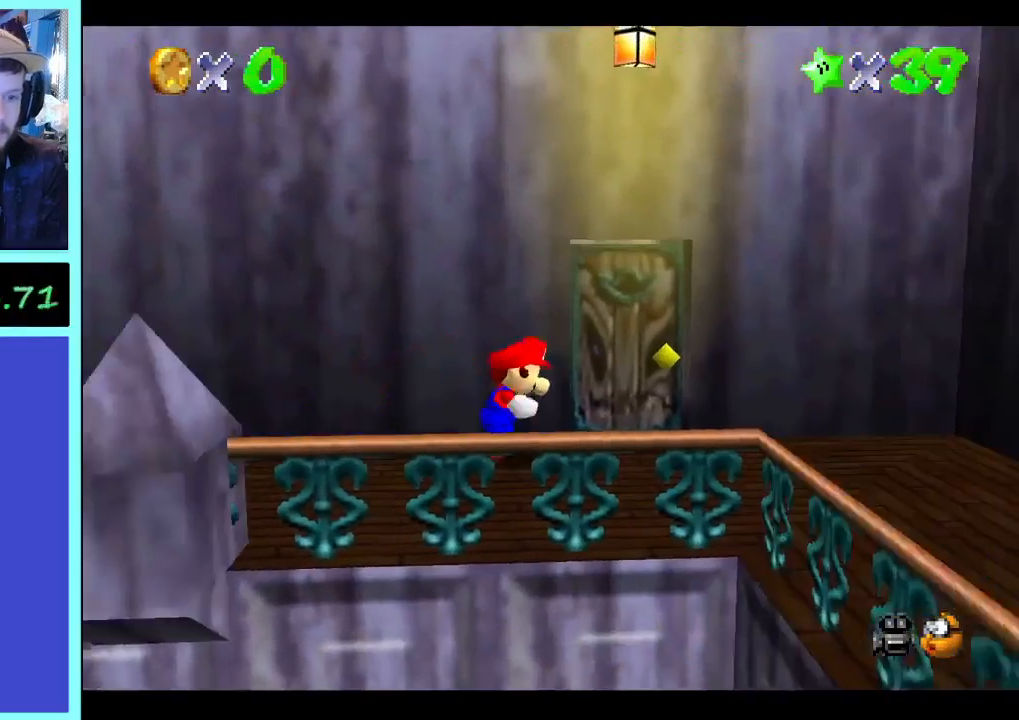
{"buttons": [], "left_stick": "up", "right_stick": "center", "events": [[167, "left_stick", "up-right"], [300, "left_stick", "up"]]}
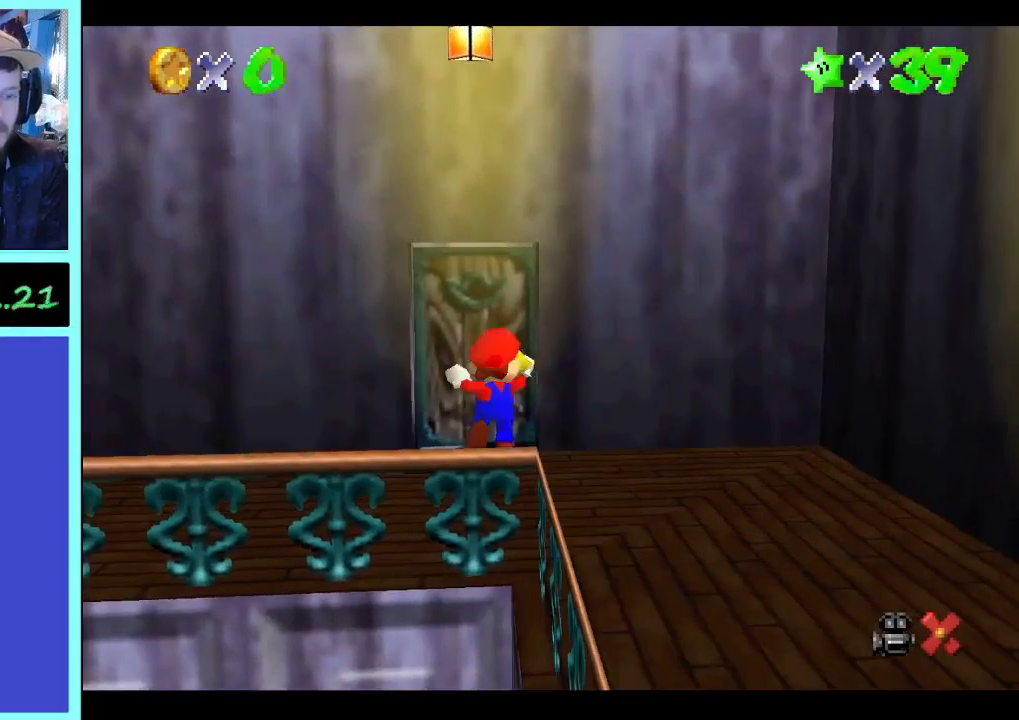
{"buttons": [], "left_stick": "center", "right_stick": "center", "events": [[167, "left_stick", "center"]]}
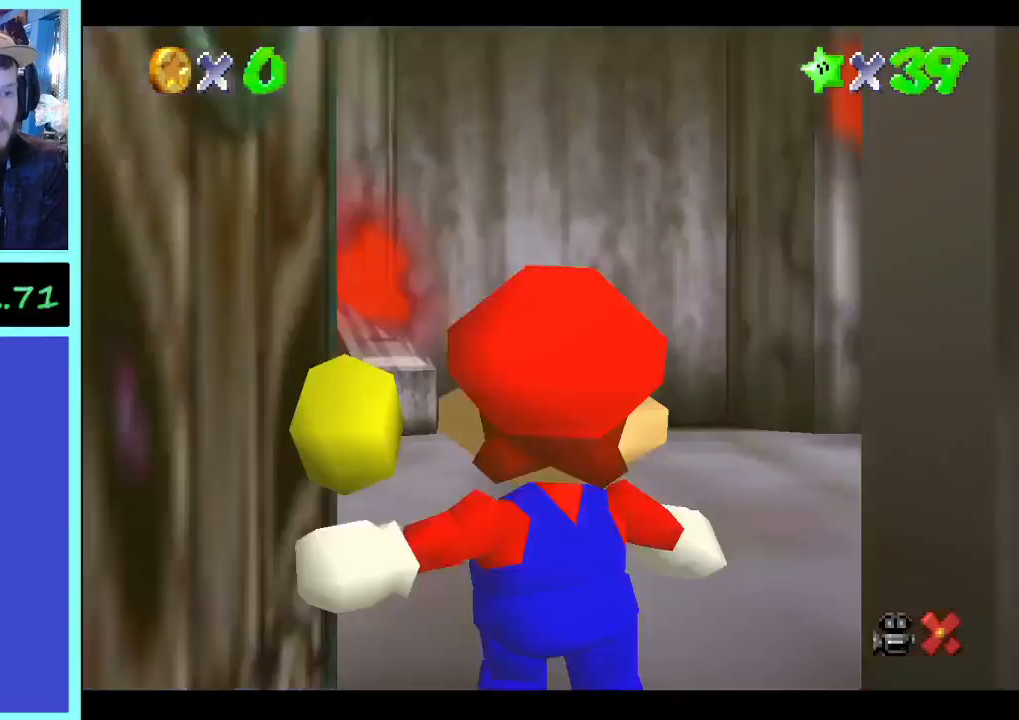
{"buttons": [], "left_stick": "center", "right_stick": "center", "events": []}
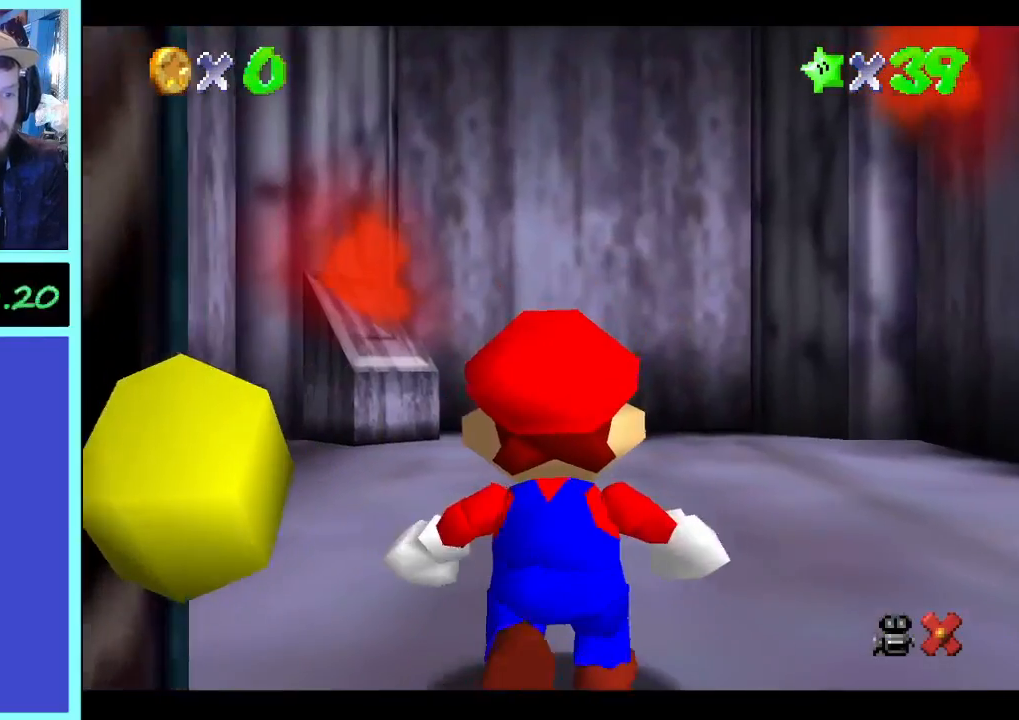
{"buttons": [], "left_stick": "up", "right_stick": "center", "events": [[133, "left_stick", "up-left"], [167, "right_stick", "right"], [333, "left_stick", "up"], [367, "right_stick", "center"]]}
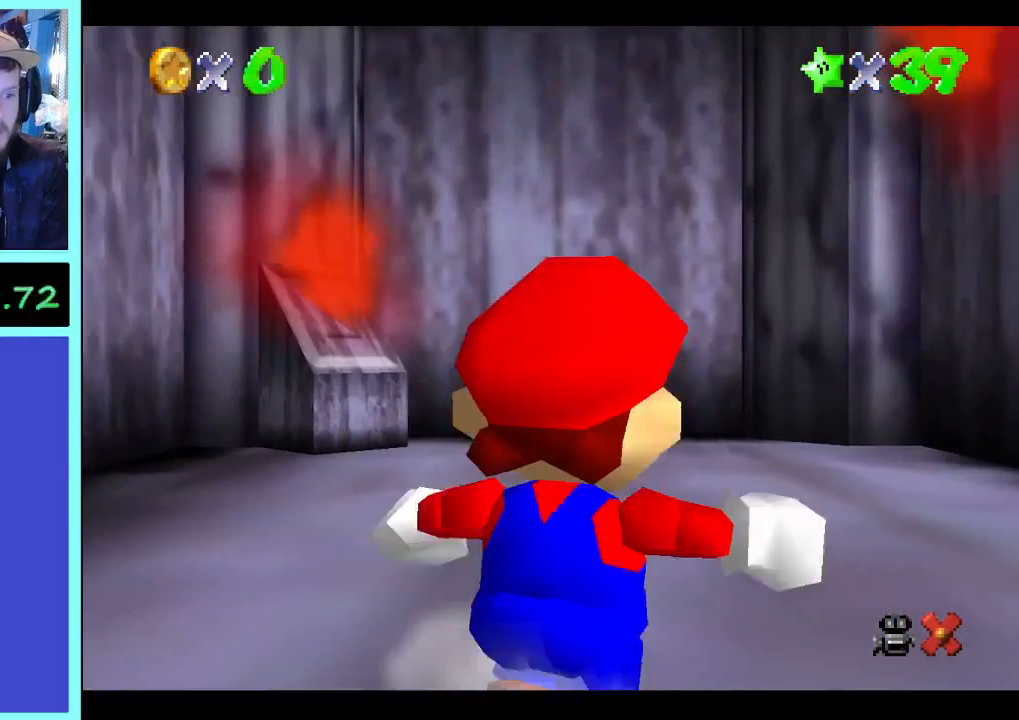
{"buttons": [], "left_stick": "up", "right_stick": "center", "events": [[33, "right_stick", "left"], [167, "right_stick", "center"], [267, "right_stick", "left"], [433, "right_stick", "center"]]}
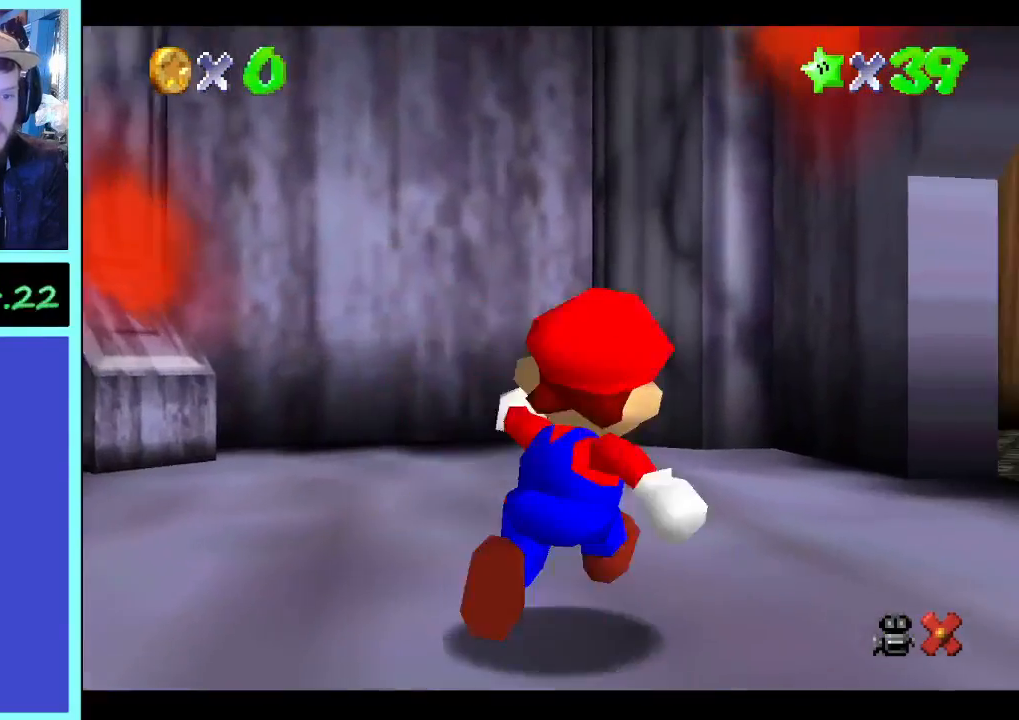
{"buttons": [], "left_stick": "up-right", "right_stick": "center", "events": [[67, "right_stick", "left"], [233, "right_stick", "center"], [367, "left_stick", "up-right"]]}
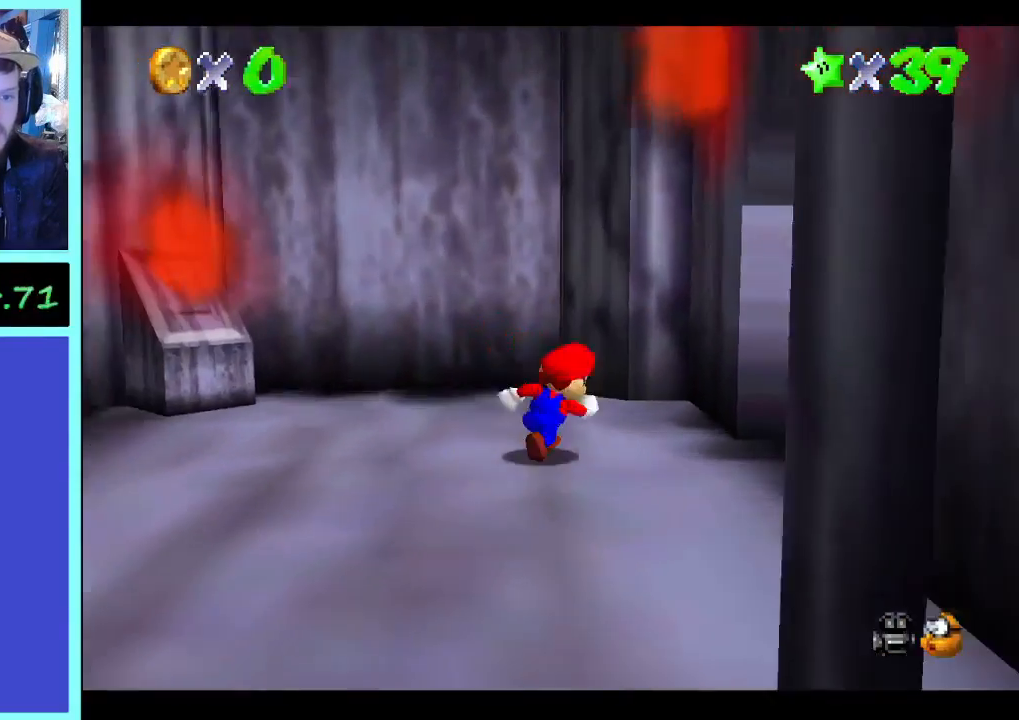
{"buttons": [], "left_stick": "down-right", "right_stick": "center", "events": [[100, "left_stick", "down-right"]]}
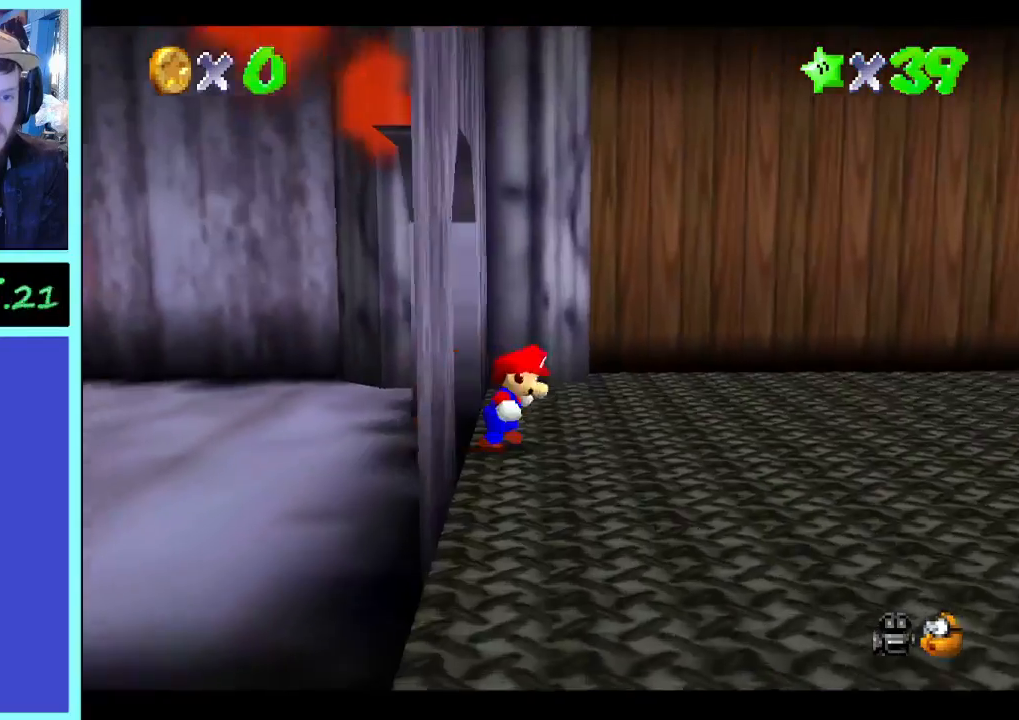
{"buttons": [], "left_stick": "down-right", "right_stick": "center", "events": [[33, "left_stick", "right"], [500, "left_stick", "down-right"]]}
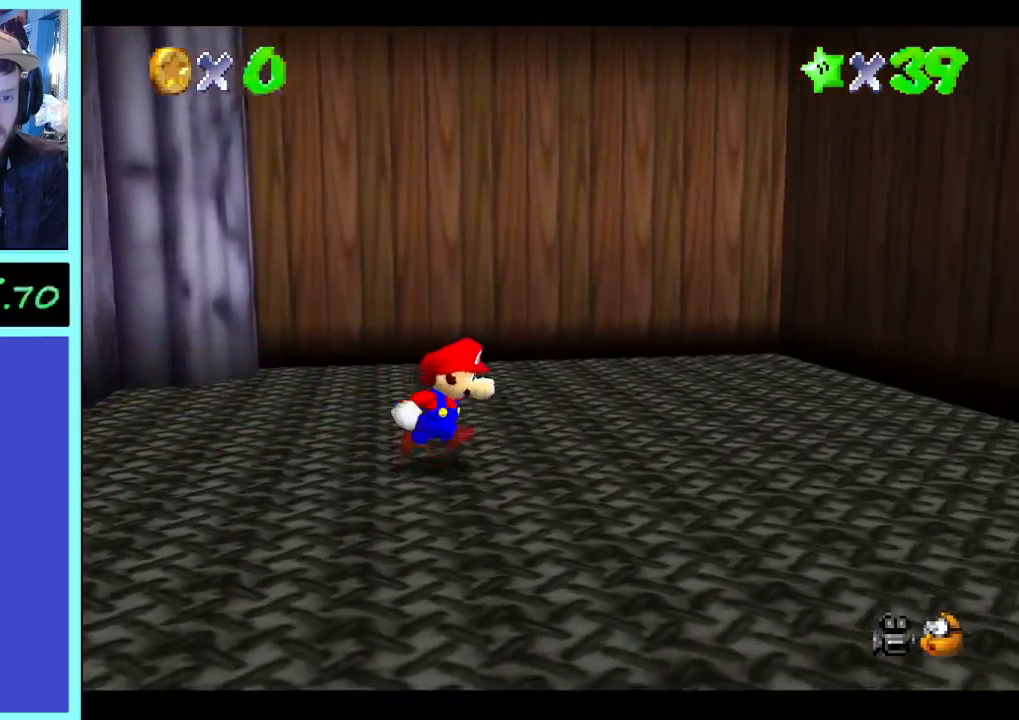
{"buttons": [], "left_stick": "left", "right_stick": "center", "events": [[333, "left_stick", "down"], [500, "left_stick", "left"]]}
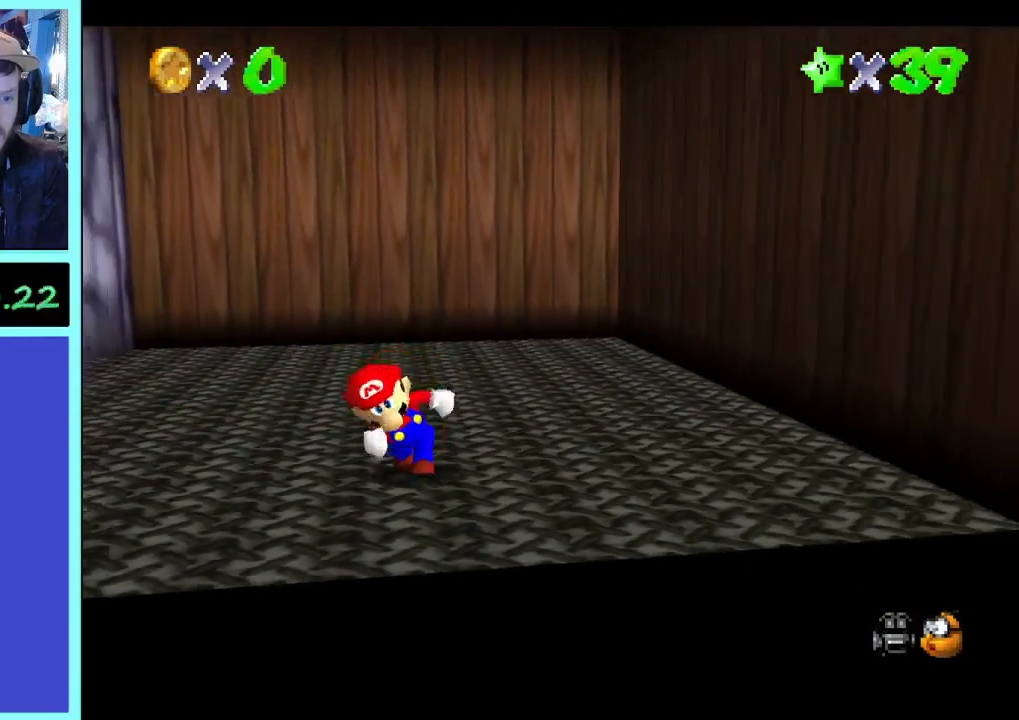
{"buttons": [], "left_stick": "down", "right_stick": "center", "events": [[33, "left_stick", "up-left"], [200, "left_stick", "up-right"], [267, "left_stick", "down-right"], [333, "left_stick", "down"]]}
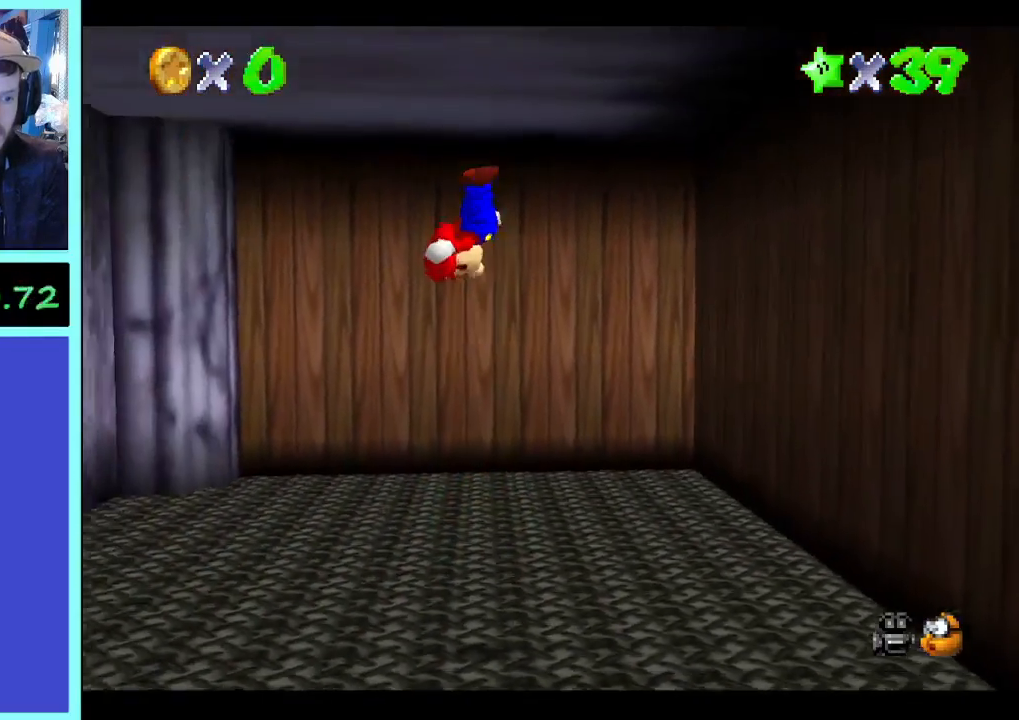
{"buttons": [], "left_stick": "down", "right_stick": "center", "events": [[33, "right_stick", "right"], [167, "right_stick", "center"], [300, "right_stick", "right"], [467, "right_stick", "center"]]}
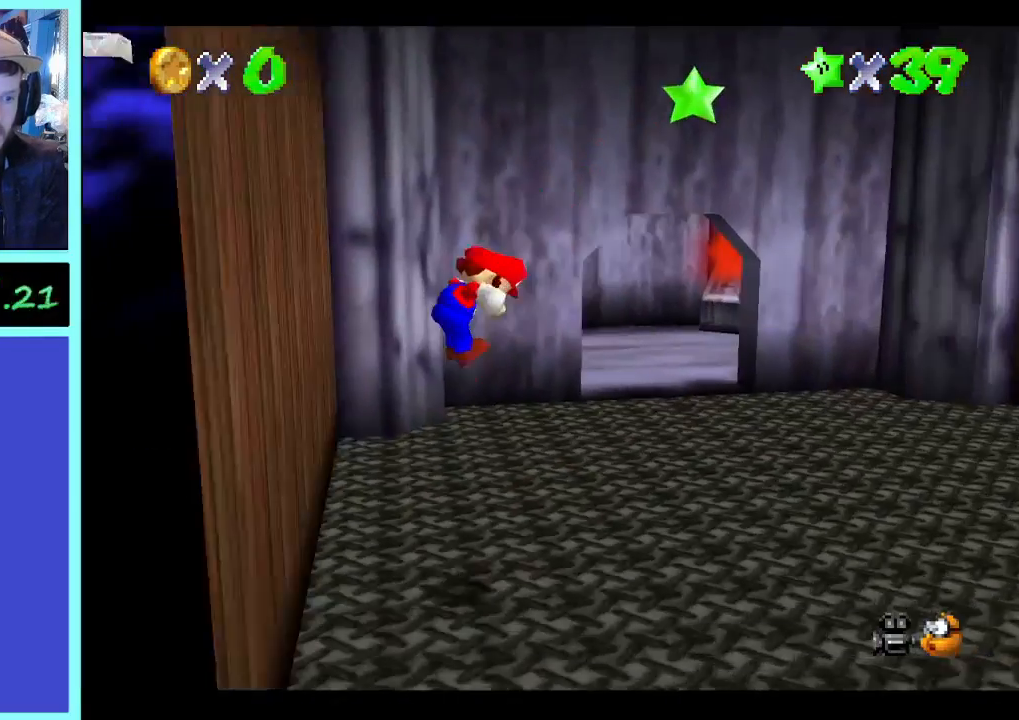
{"buttons": [], "left_stick": "up-right", "right_stick": "center", "events": [[33, "left_stick", "down-right"], [133, "left_stick", "right"], [400, "left_stick", "up-right"]]}
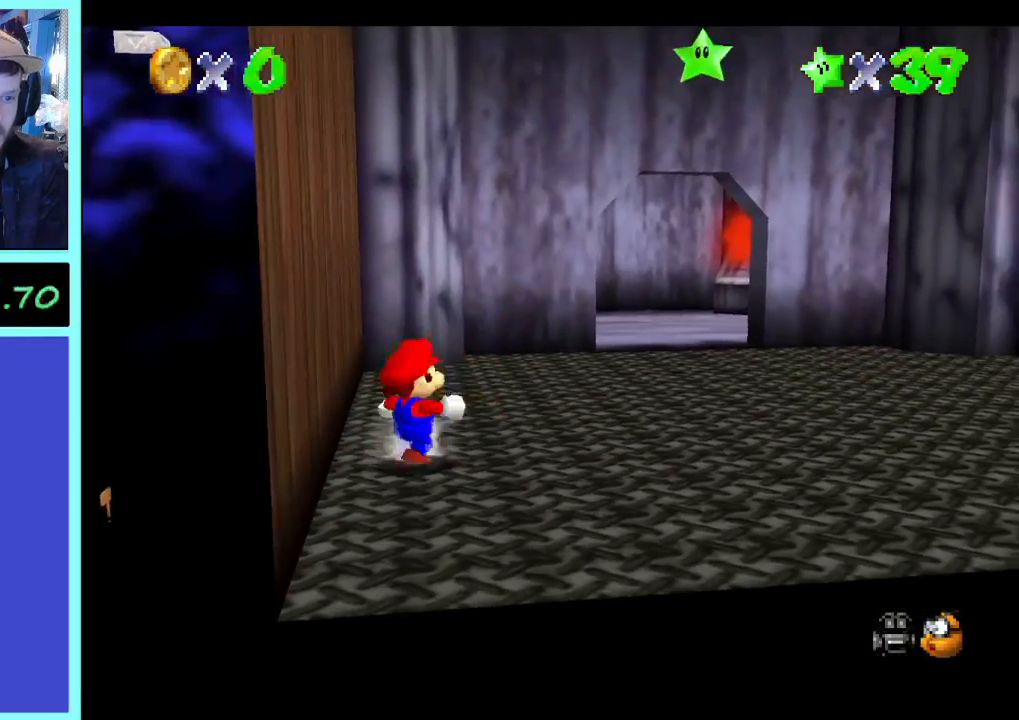
{"buttons": [], "left_stick": "up-right", "right_stick": "center", "events": []}
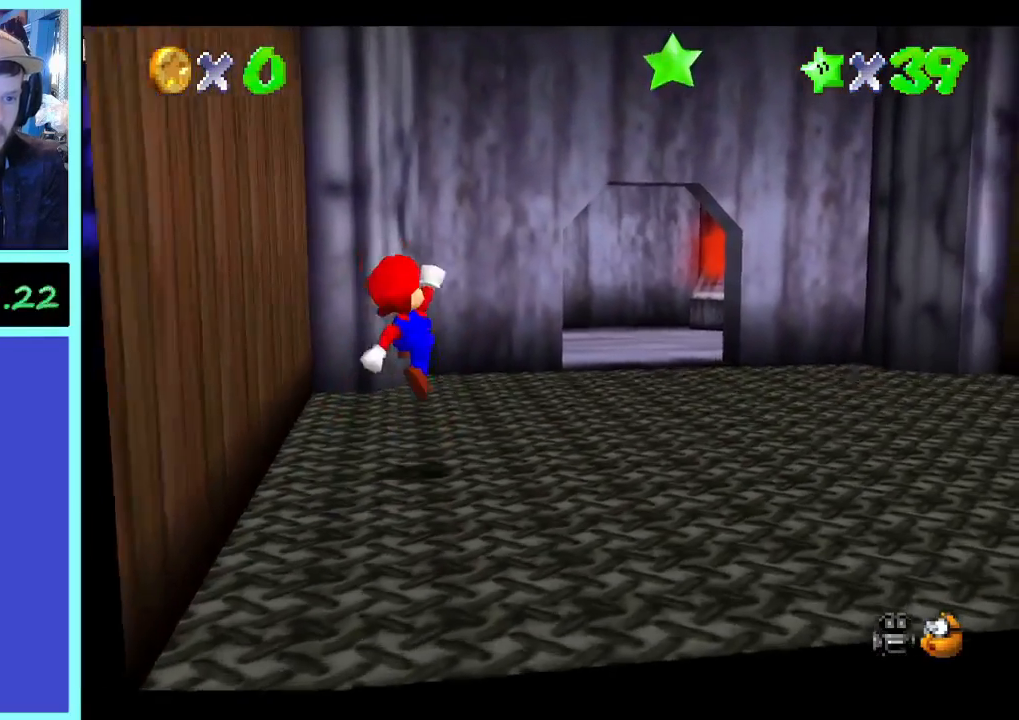
{"buttons": [], "left_stick": "up-right", "right_stick": "center", "events": []}
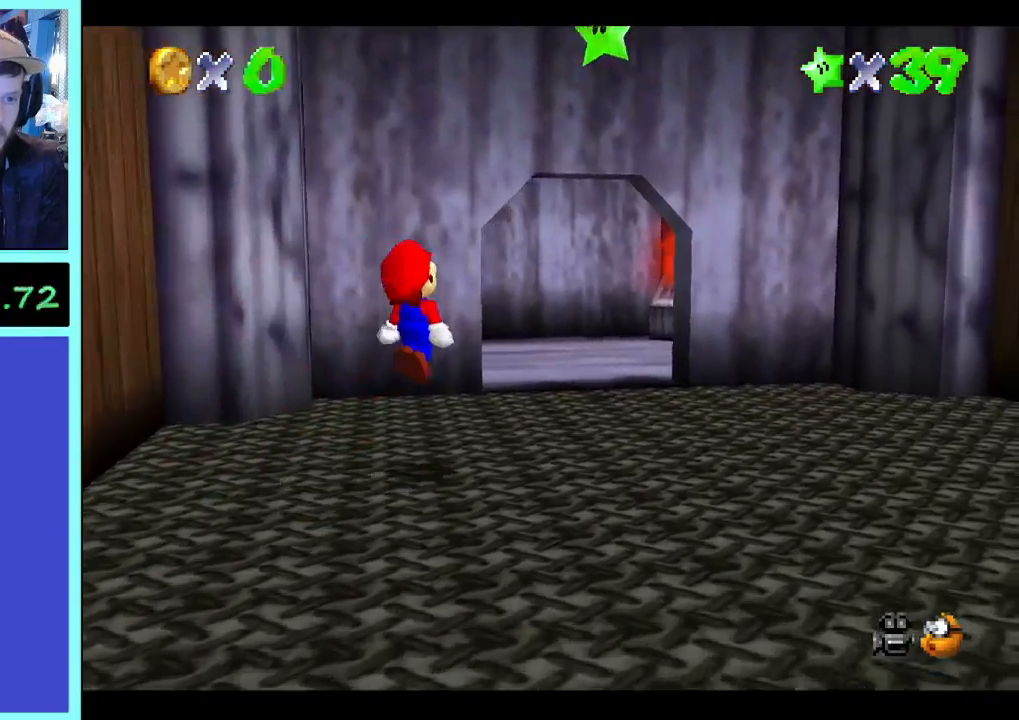
{"buttons": [], "left_stick": "up", "right_stick": "center", "events": [[333, "left_stick", "up"]]}
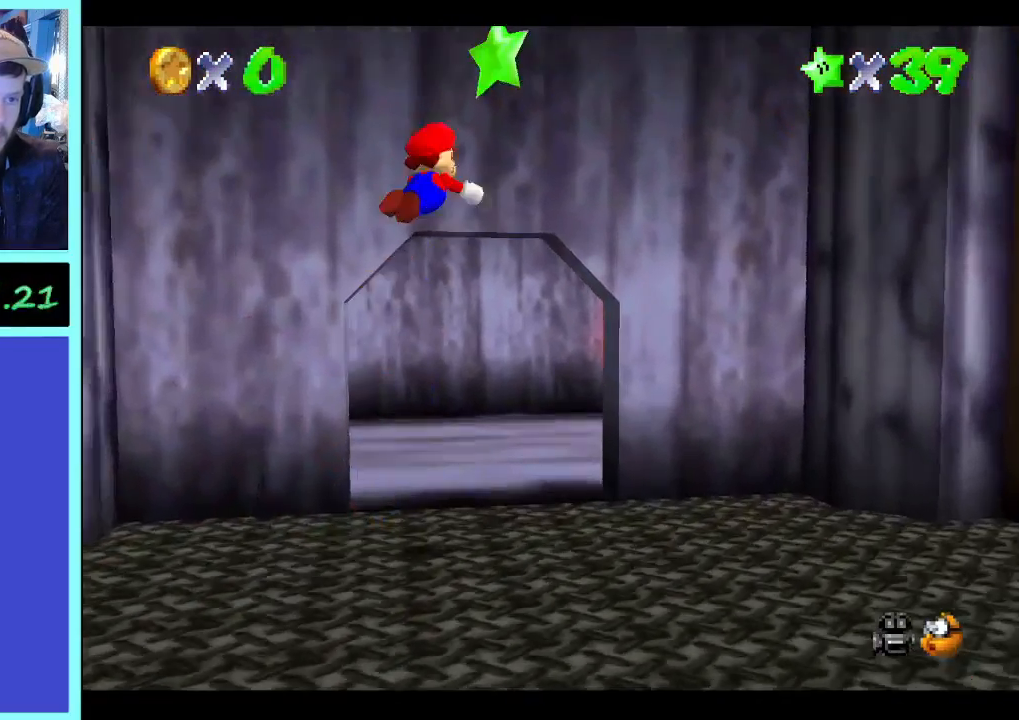
{"buttons": [], "left_stick": "center", "right_stick": "center", "events": [[67, "left_stick", "up-right"], [267, "left_stick", "center"]]}